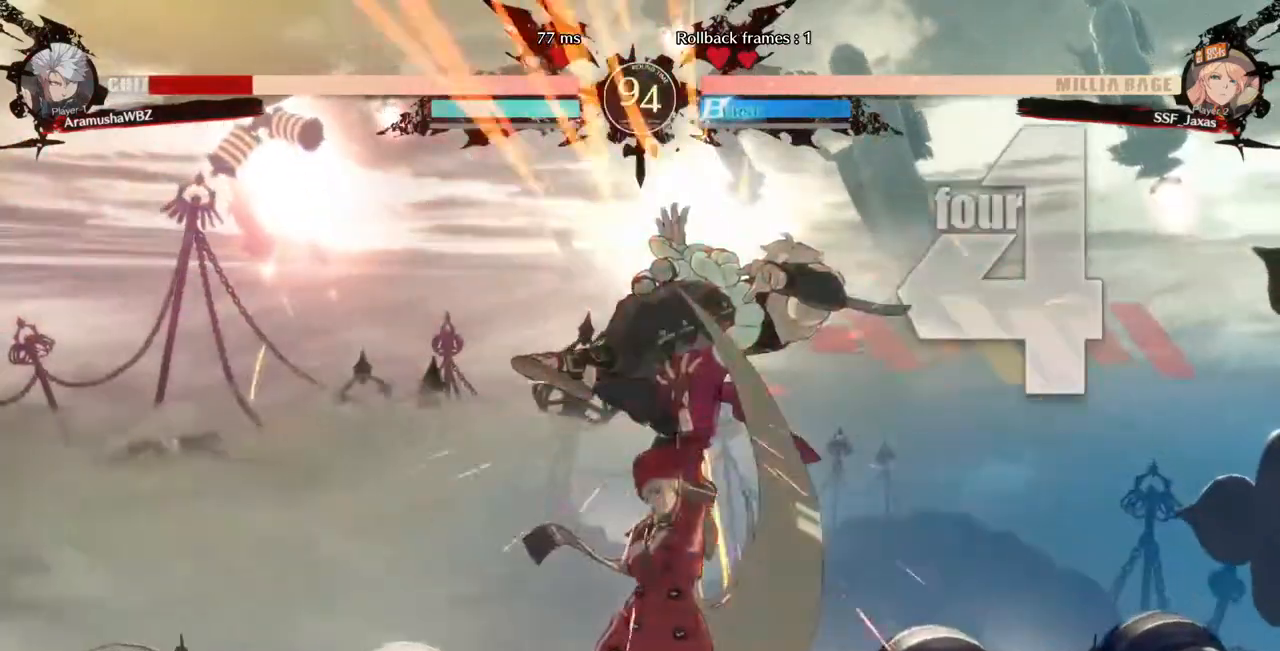
Gameplay with a controller (arcade stick); each line is a JSON object with the inputs held at the frame after it (dt_ms = milliseconds from this image to that frame). "events" lists button and stick changes between this image and that frame as [ms after this image, input, new state], when the widget could be followed in between. Not read: L3 R3 SELECT START other_buttons.
{"dt_ms": 480, "buttons": ["R2", "DPAD_RIGHT"], "events": [[120, "DPAD_UP", "up"], [160, "TRIANGLE", "down"], [320, "TRIANGLE", "up"], [400, "R2", "down"]]}
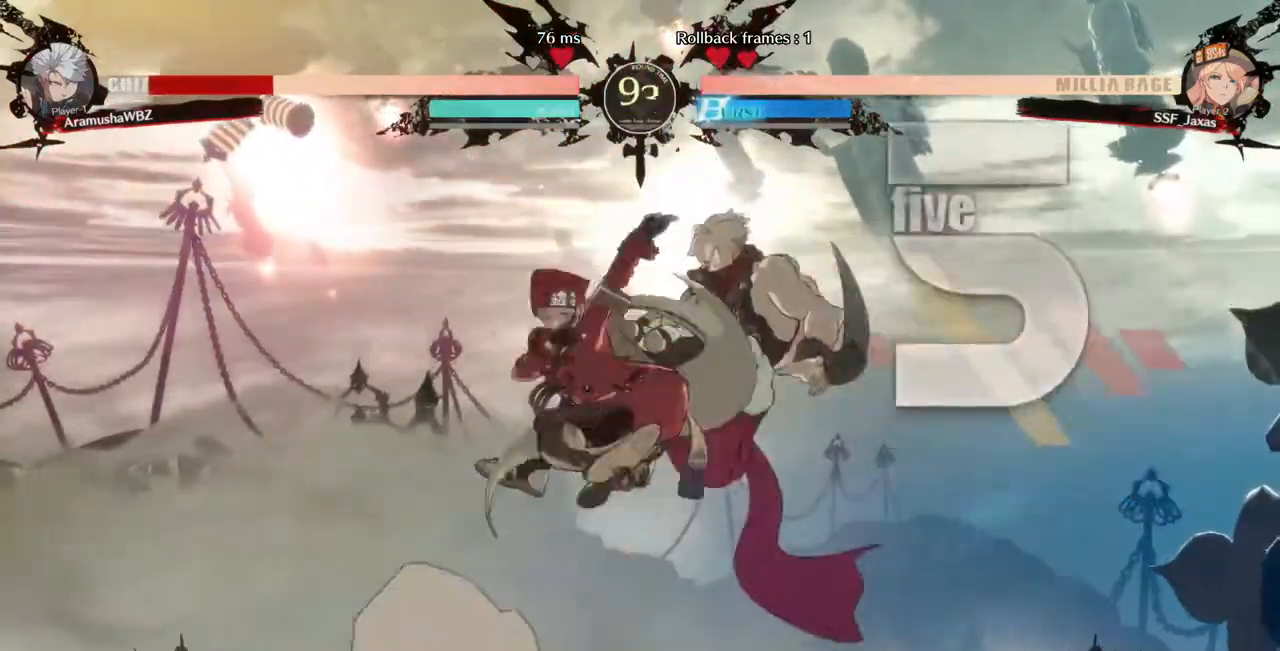
{"dt_ms": 520, "buttons": [], "events": [[40, "R2", "up"], [240, "DPAD_UP", "down"], [360, "DPAD_UP", "up"], [400, "DPAD_RIGHT", "up"], [440, "TRIANGLE", "down"], [520, "TRIANGLE", "up"]]}
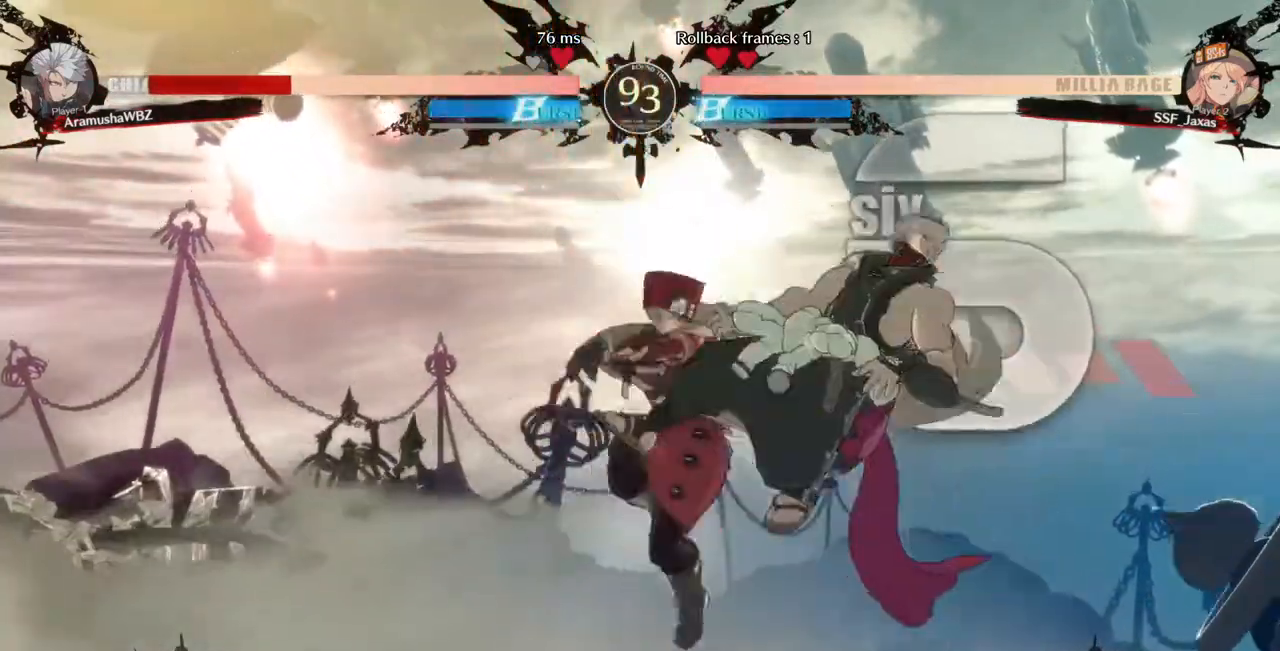
{"dt_ms": 480, "buttons": ["L1"]}
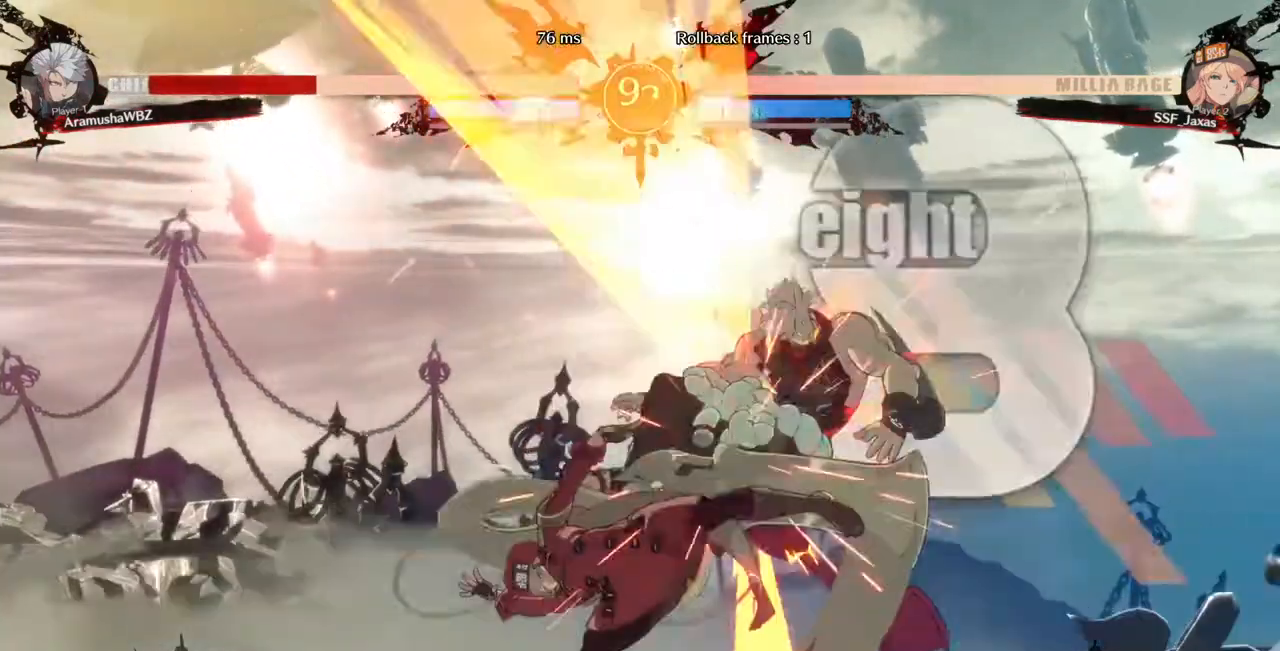
{"dt_ms": 1000, "buttons": ["DPAD_LEFT"]}
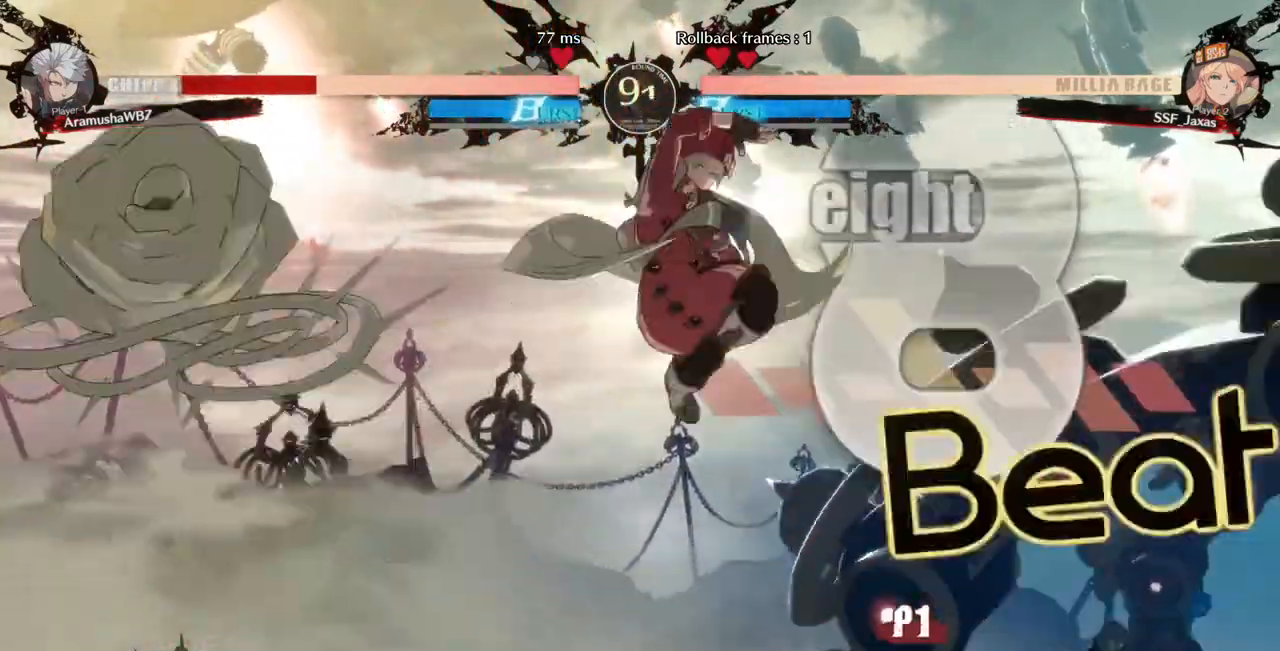
{"dt_ms": 520, "buttons": ["SQUARE", "DPAD_DOWN"], "events": [[40, "R1", "down"], [160, "DPAD_DOWN", "down"], [240, "R1", "up"], [480, "DPAD_LEFT", "up"], [480, "SQUARE", "down"]]}
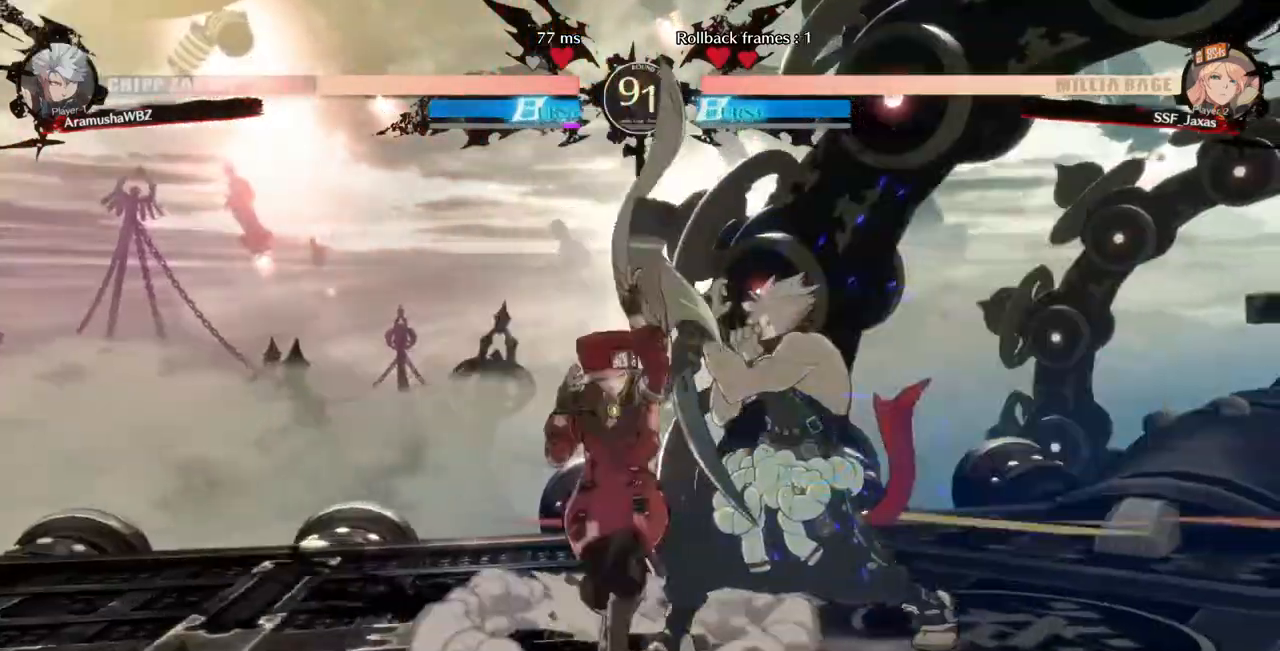
{"dt_ms": 480, "buttons": ["DPAD_RIGHT"], "events": [[120, "SQUARE", "up"], [240, "DPAD_DOWN", "up"], [400, "DPAD_RIGHT", "down"]]}
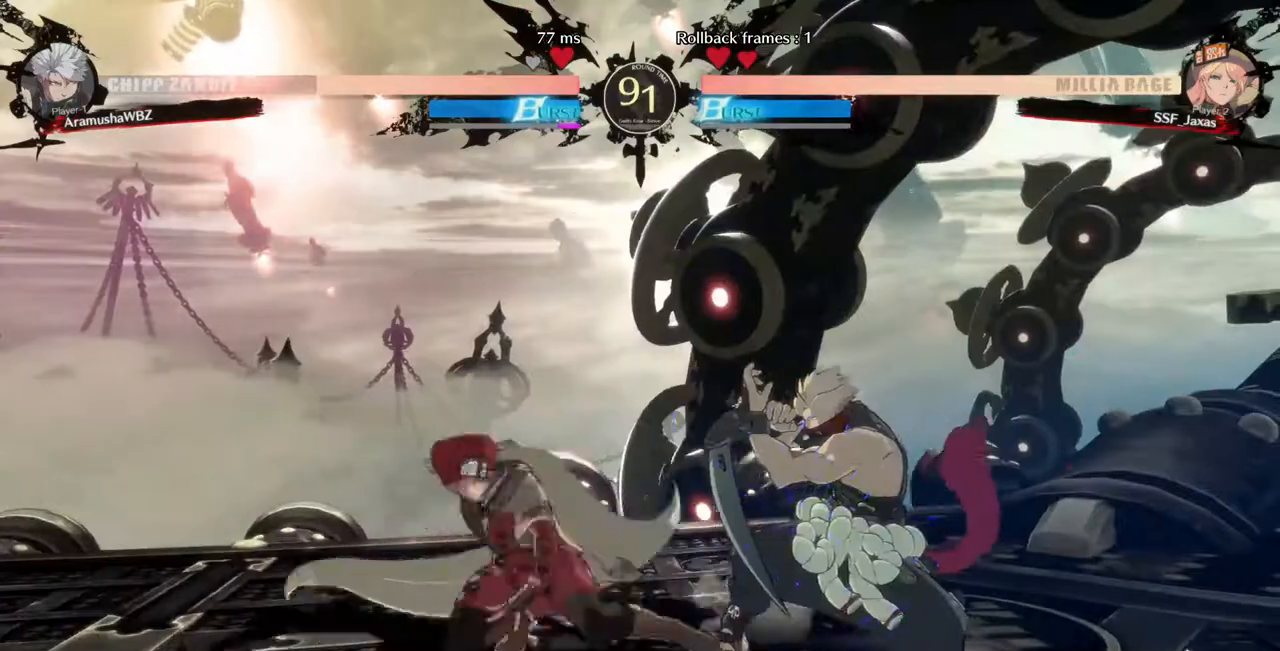
{"dt_ms": 520, "buttons": ["DPAD_DOWN", "DPAD_LEFT"], "events": [[160, "R2", "down"], [280, "DPAD_RIGHT", "up"], [280, "R2", "up"], [440, "DPAD_LEFT", "down"], [480, "DPAD_DOWN", "down"]]}
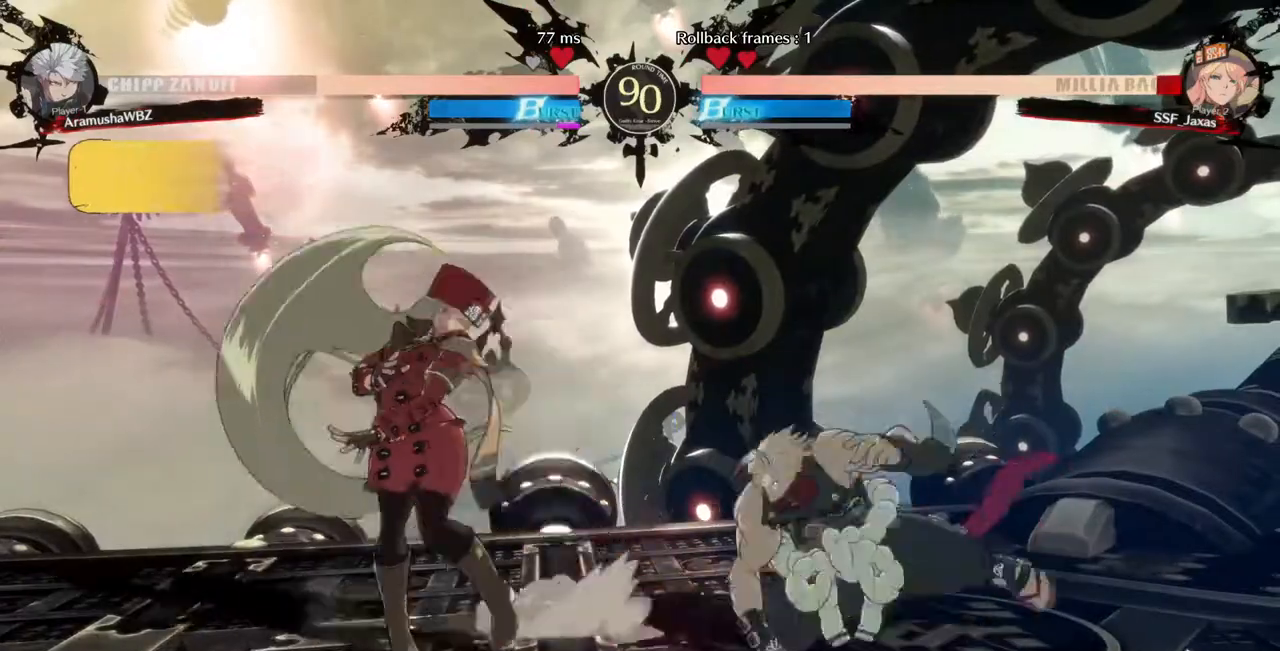
{"dt_ms": 480, "buttons": ["DPAD_LEFT"], "events": [[400, "DPAD_DOWN", "up"]]}
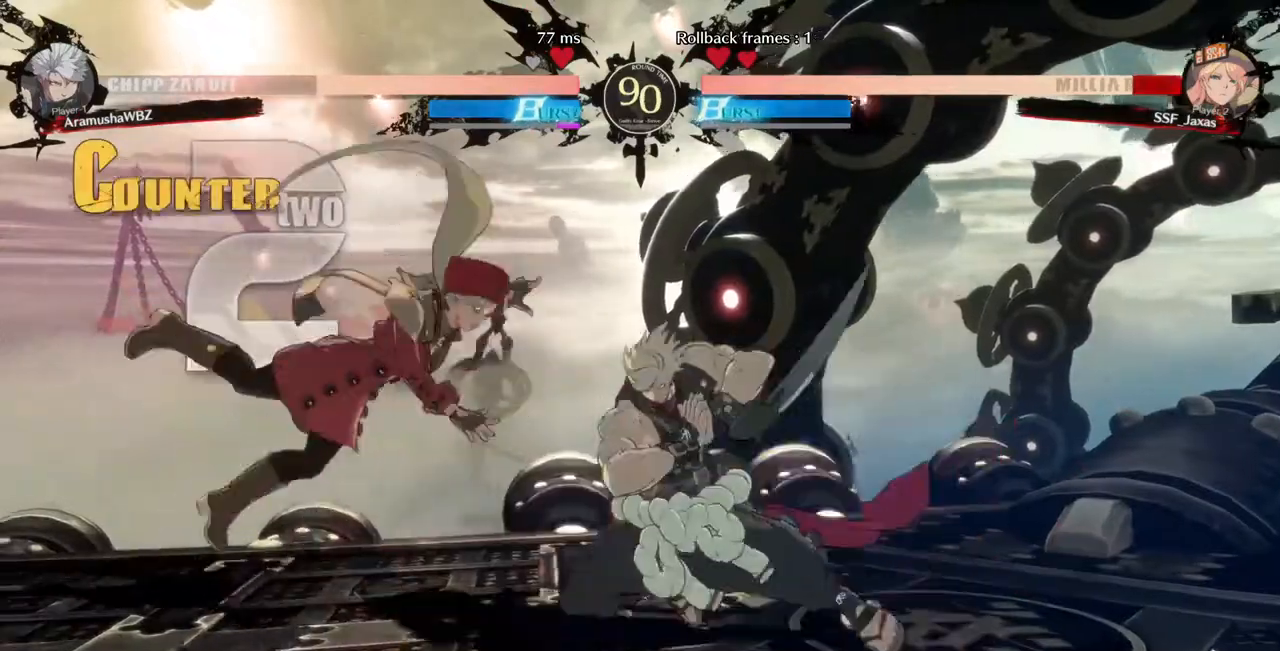
{"dt_ms": 1000, "buttons": ["DPAD_UP", "DPAD_LEFT"]}
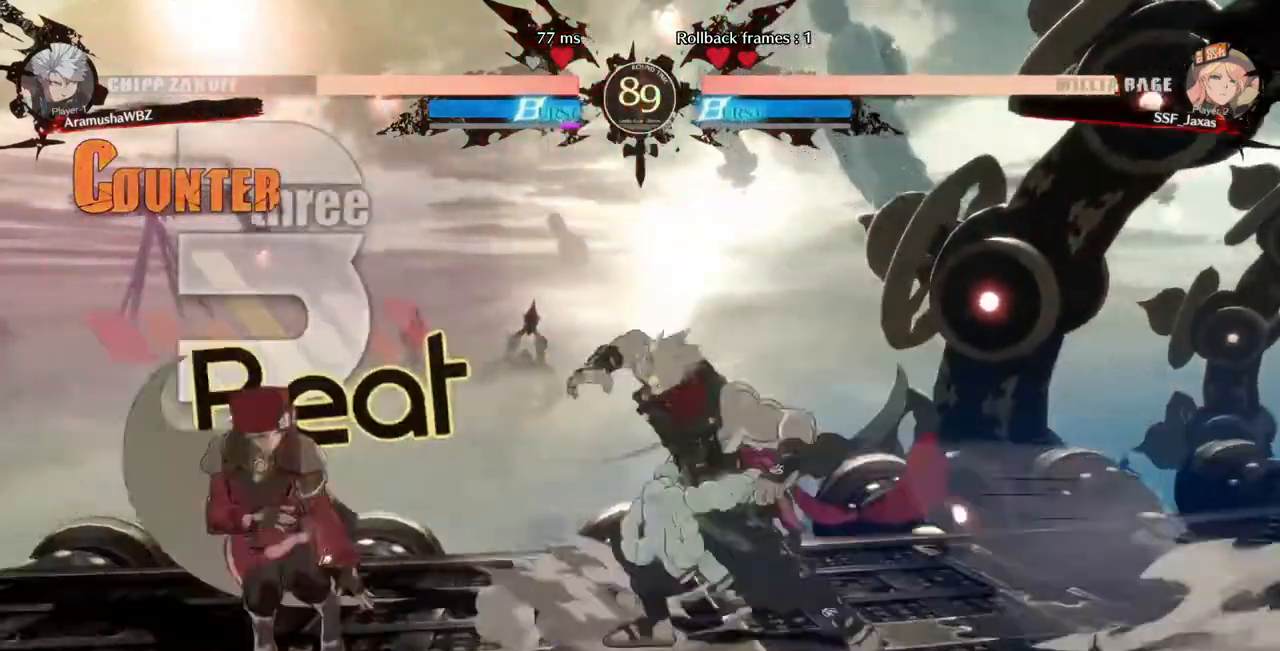
{"dt_ms": 520, "buttons": ["TRIANGLE", "DPAD_DOWN", "DPAD_LEFT"], "events": [[40, "DPAD_UP", "up"], [520, "DPAD_DOWN", "down"], [520, "TRIANGLE", "down"]]}
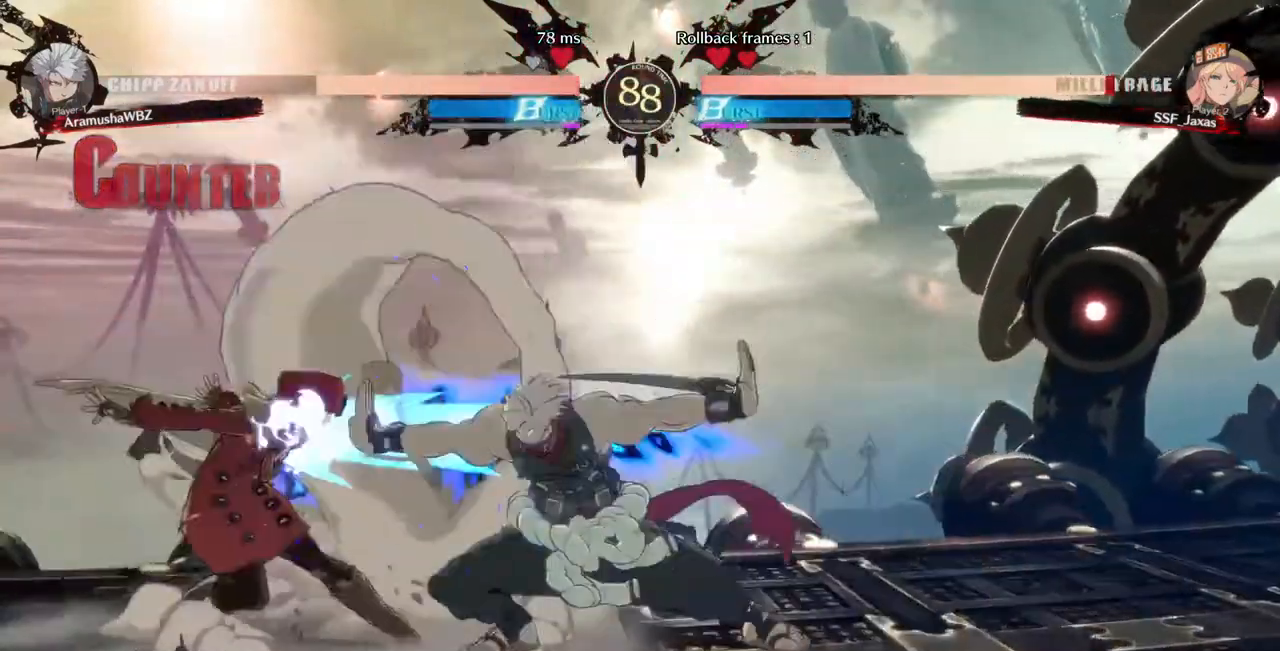
{"dt_ms": 480, "buttons": ["DPAD_DOWN", "DPAD_LEFT"]}
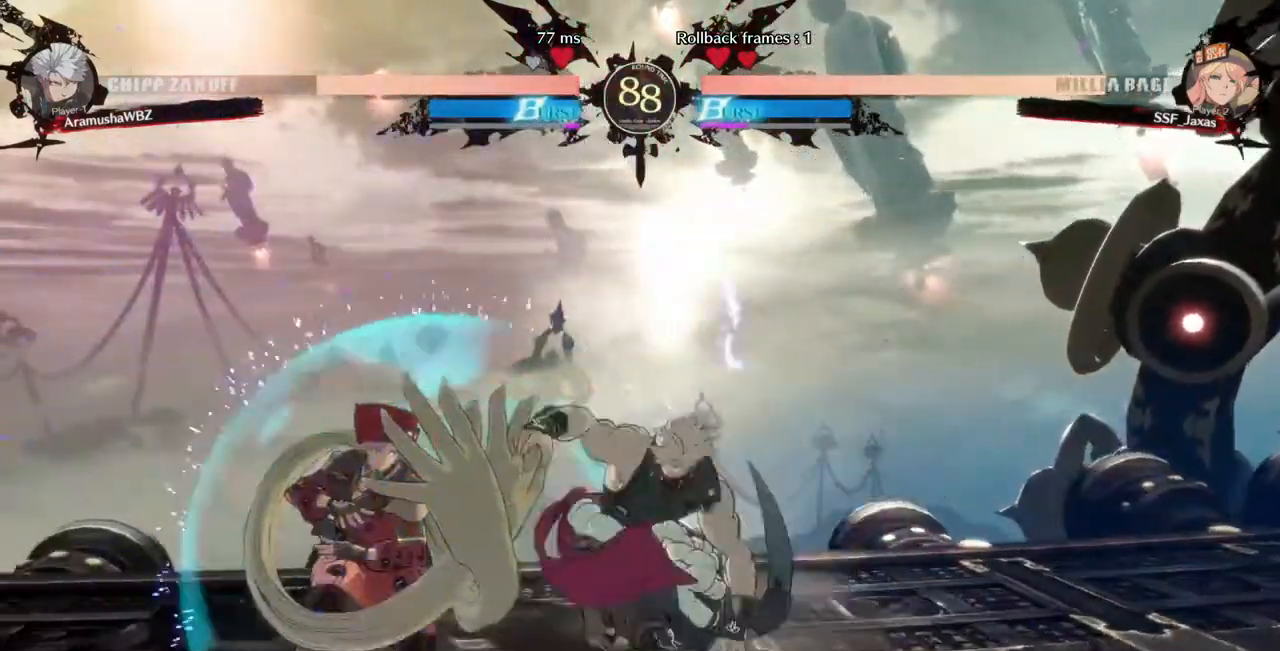
{"dt_ms": 520, "buttons": ["DPAD_DOWN", "DPAD_LEFT"], "events": []}
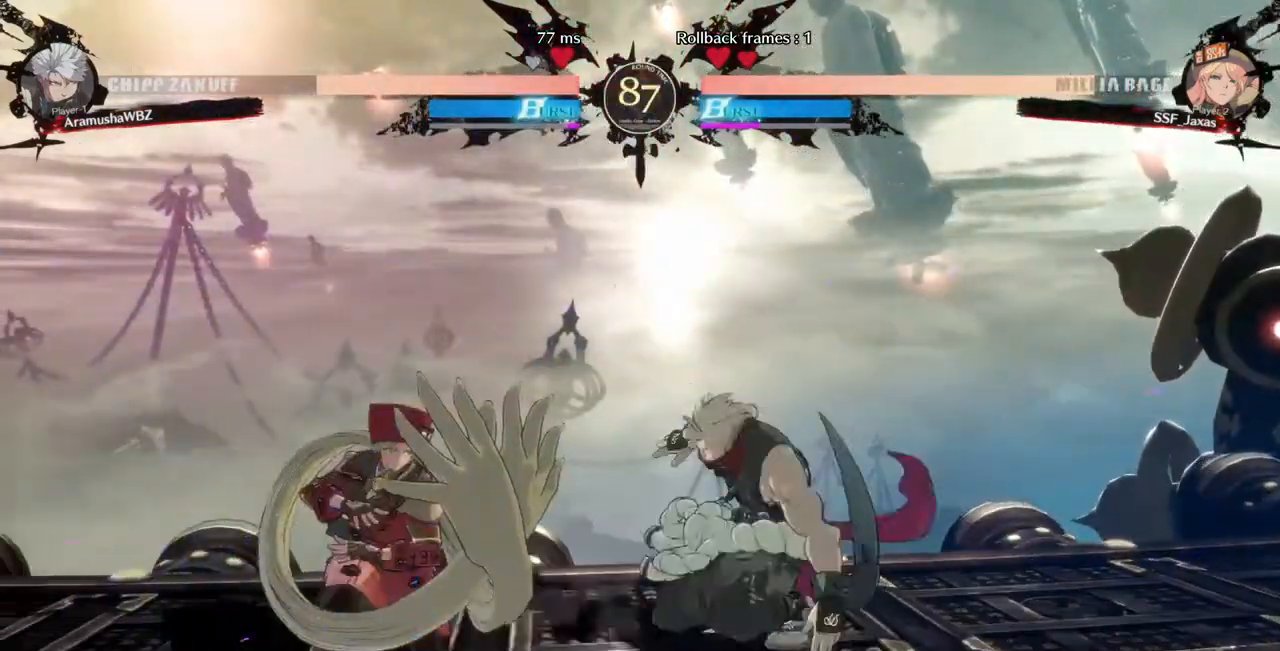
{"dt_ms": 480, "buttons": ["DPAD_LEFT"], "events": [[40, "SQUARE", "down"], [120, "SQUARE", "up"], [200, "DPAD_LEFT", "up"], [240, "R2", "down"], [360, "R2", "up"], [400, "DPAD_DOWN", "up"], [400, "DPAD_LEFT", "down"]]}
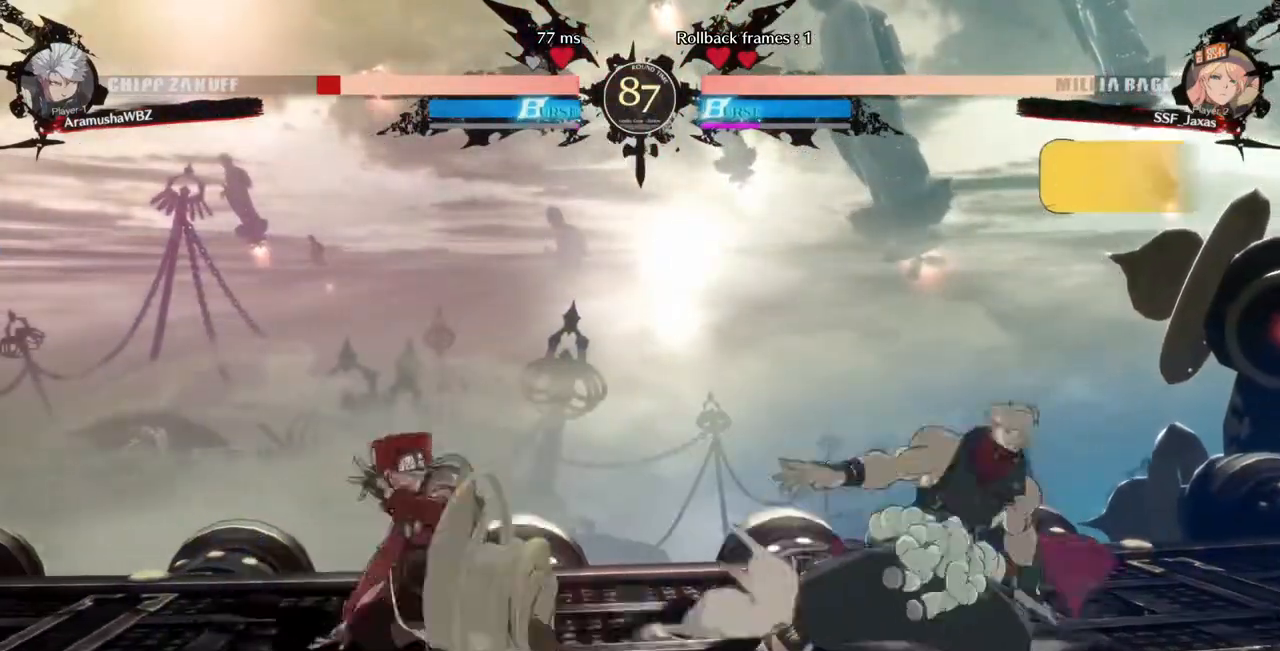
{"dt_ms": 520, "buttons": [], "events": [[40, "DPAD_LEFT", "up"], [160, "DPAD_DOWN", "down"], [240, "DPAD_RIGHT", "down"], [280, "DPAD_DOWN", "up"], [280, "R1", "down"], [320, "DPAD_RIGHT", "up"], [320, "R1", "up"]]}
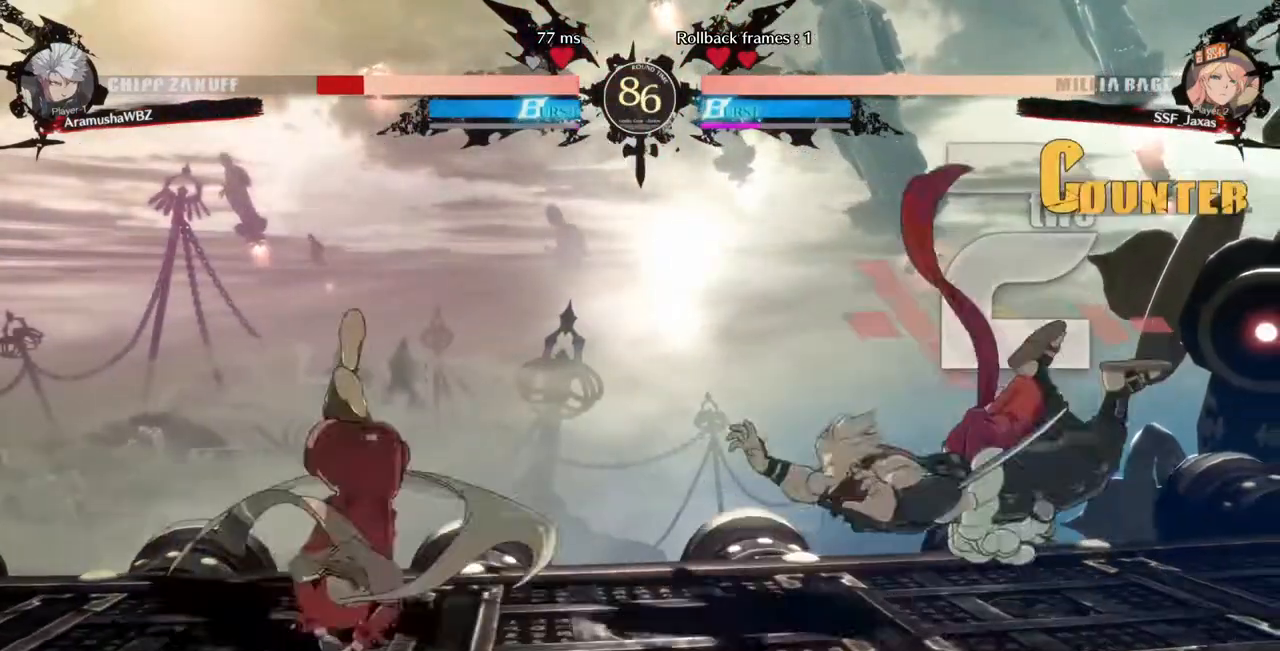
{"dt_ms": 1000, "buttons": ["DPAD_LEFT"], "events": [[720, "DPAD_LEFT", "down"], [840, "SQUARE", "down"], [840, "TRIANGLE", "down"], [920, "SQUARE", "up"], [920, "TRIANGLE", "up"]]}
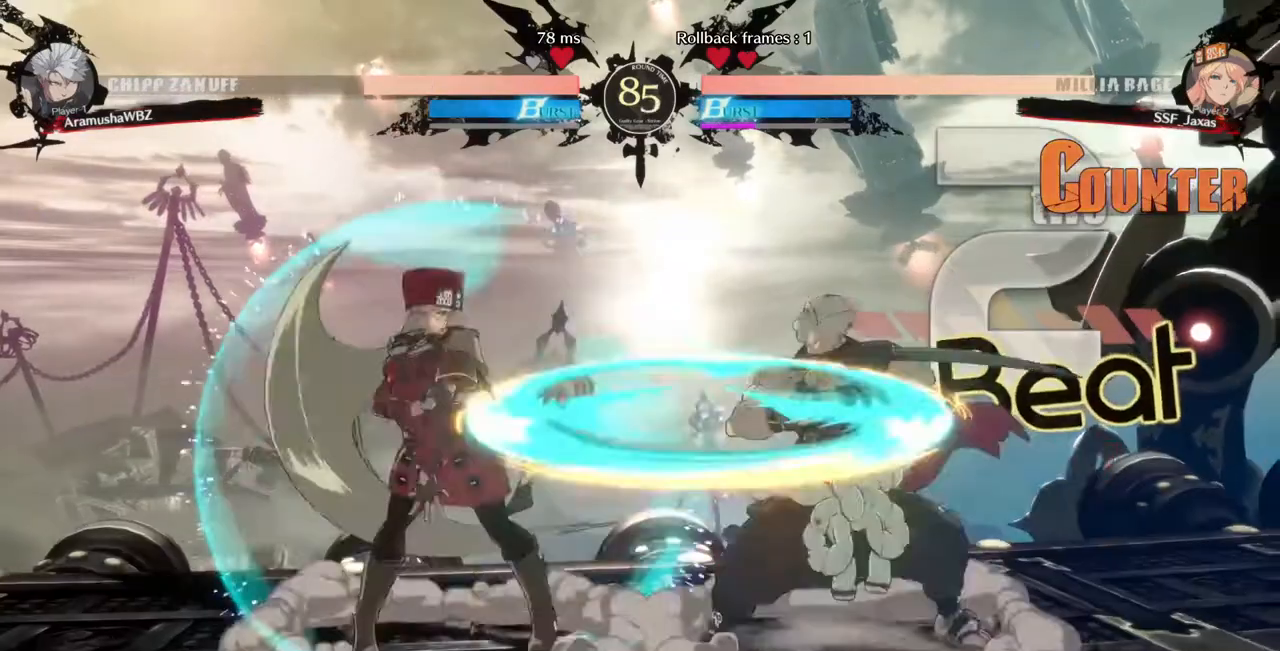
{"dt_ms": 480, "buttons": []}
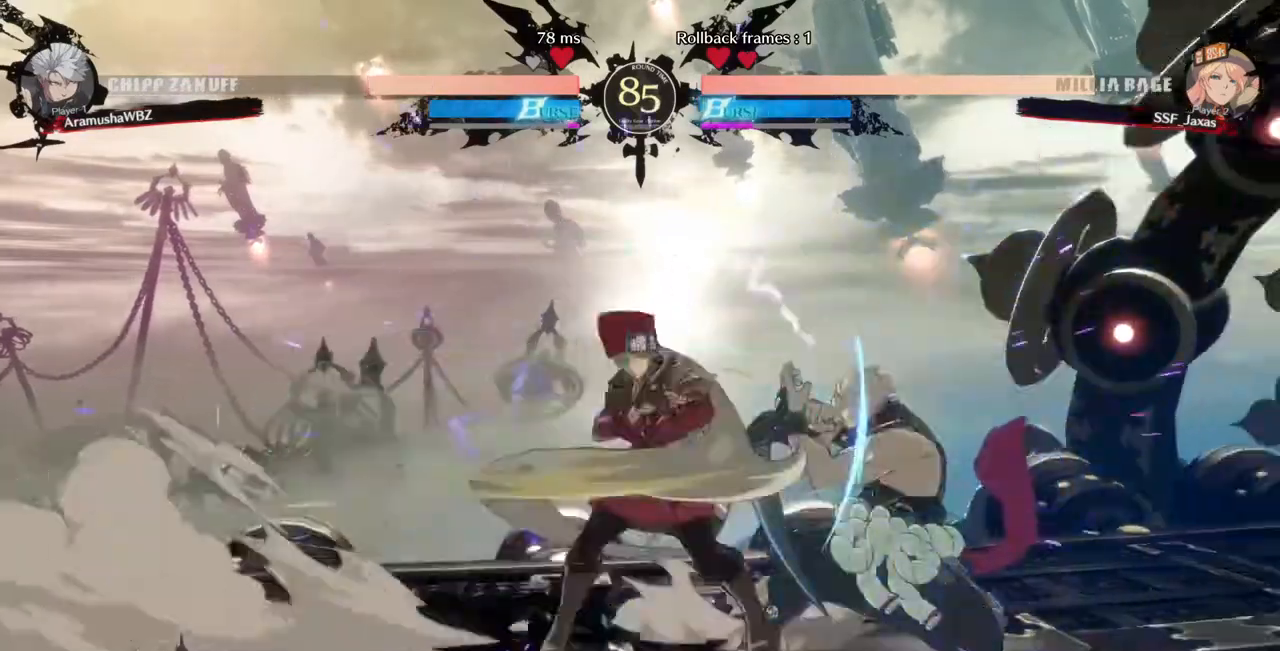
{"dt_ms": 520, "buttons": [], "events": [[40, "TRIANGLE", "down"], [120, "TRIANGLE", "up"]]}
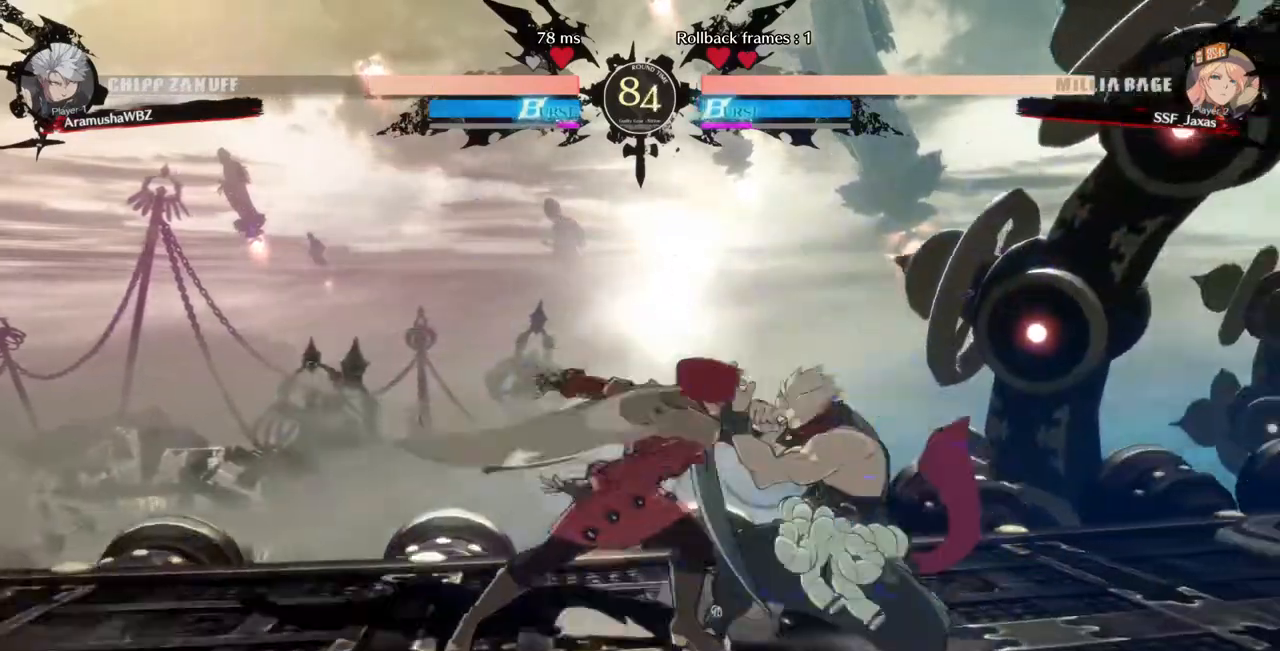
{"dt_ms": 480, "buttons": [], "events": [[120, "DPAD_DOWN", "down"], [120, "TRIANGLE", "down"], [200, "TRIANGLE", "up"], [240, "DPAD_DOWN", "up"]]}
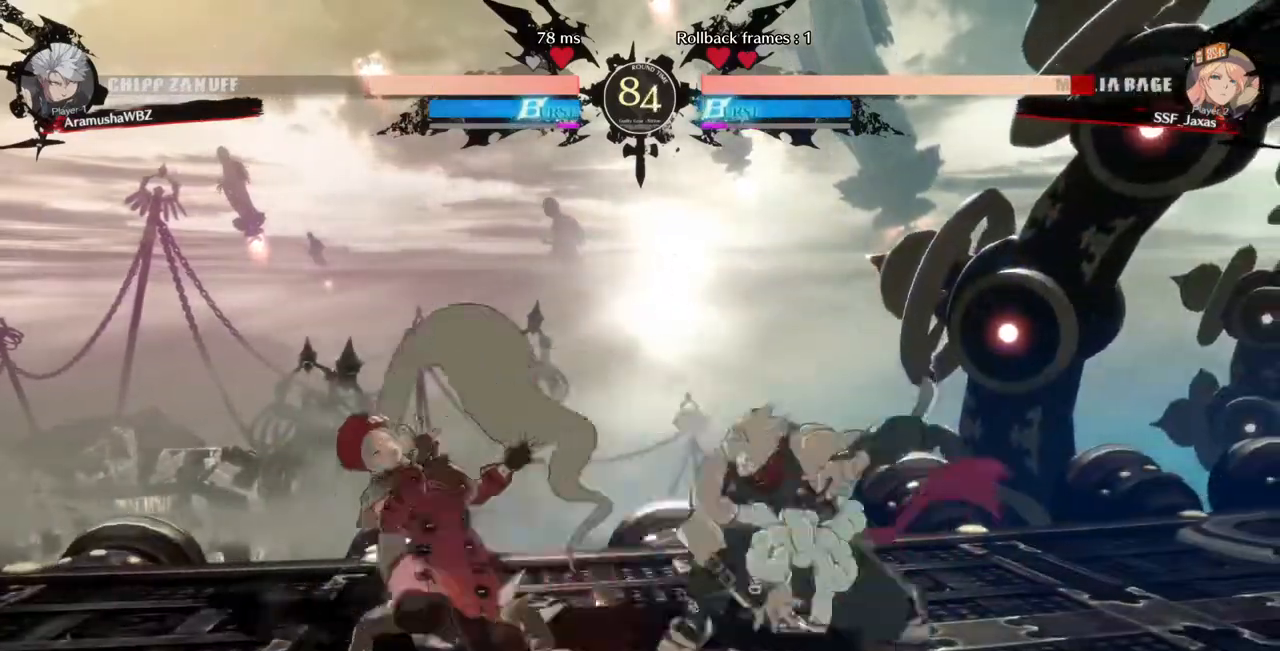
{"dt_ms": 520, "buttons": ["SQUARE", "TRIANGLE", "DPAD_LEFT"], "events": [[40, "DPAD_DOWN", "down"], [40, "DPAD_LEFT", "down"], [440, "DPAD_DOWN", "up"], [480, "SQUARE", "down"], [480, "TRIANGLE", "down"]]}
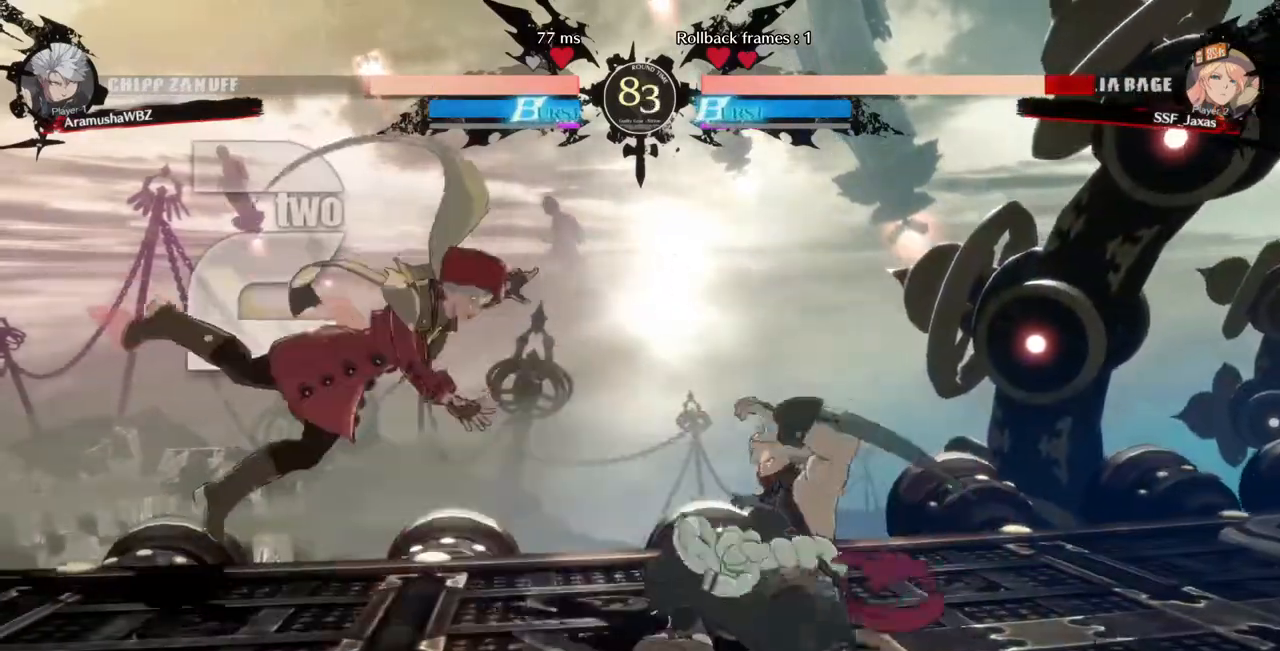
{"dt_ms": 480, "buttons": ["DPAD_DOWN", "DPAD_LEFT"], "events": [[120, "DPAD_DOWN", "down"], [120, "SQUARE", "up"], [120, "TRIANGLE", "up"], [320, "DPAD_DOWN", "up"], [480, "DPAD_DOWN", "down"]]}
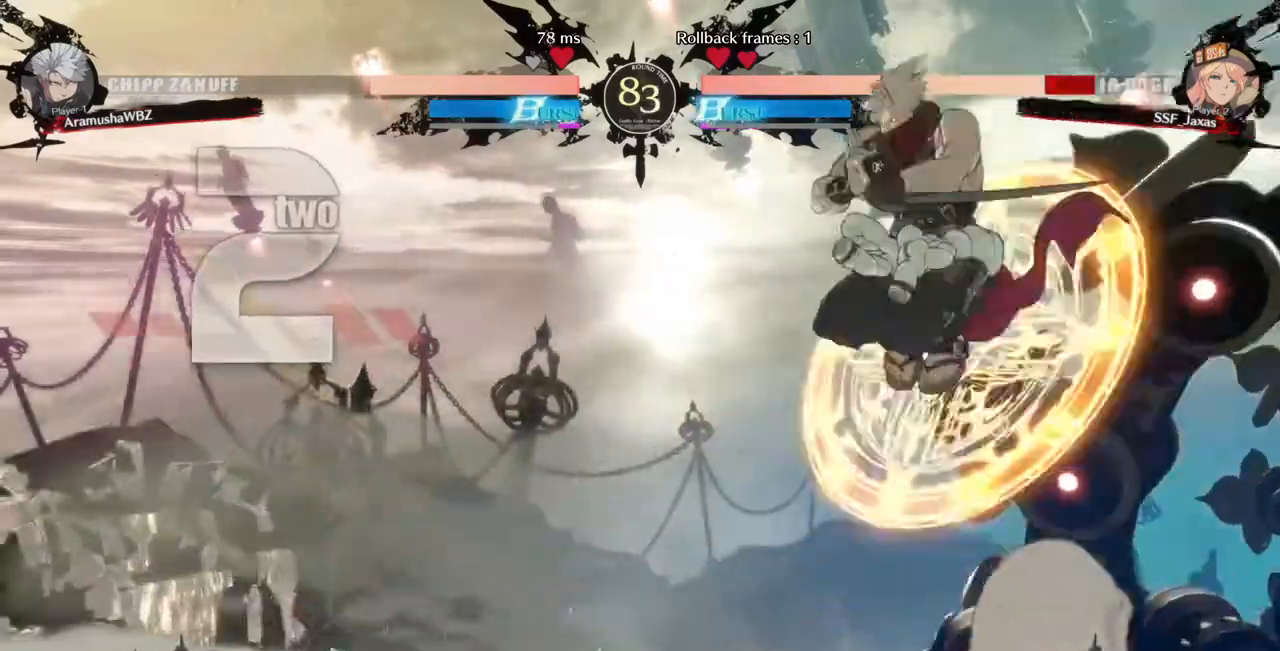
{"dt_ms": 520, "buttons": ["DPAD_LEFT"], "events": [[80, "DPAD_DOWN", "up"]]}